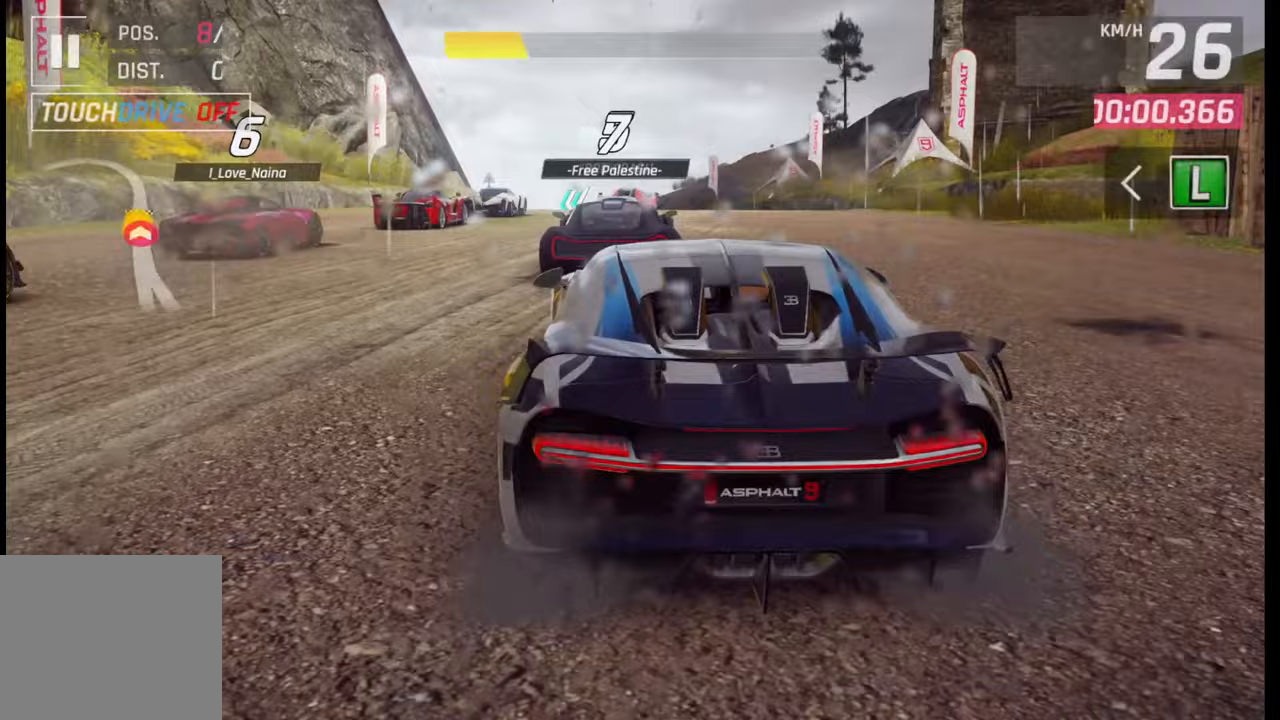
Gameplay with a controller (PlayStation layout); each line is a JSON object with the inputs held at the frame after it. "events" lists button and stick changes between this image and that frame as [ms after this image, input, new state], when the widget could be followed in between.
{"buttons": [], "left_stick": "center", "right_stick": "center", "events": [[17, "right_stick", "right"], [183, "right_stick", "center"], [333, "right_stick", "right"], [500, "right_stick", "center"]]}
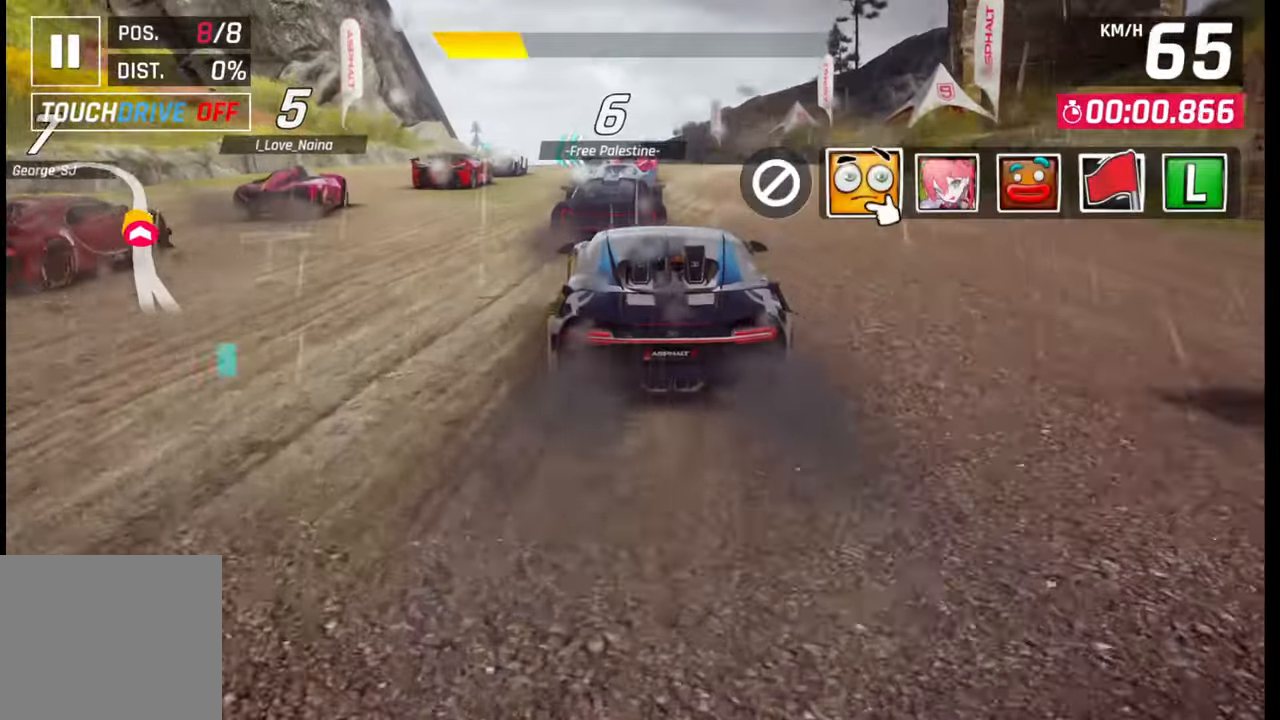
{"buttons": ["TRIANGLE"], "left_stick": "center", "right_stick": "center", "events": [[117, "right_stick", "right"], [300, "right_stick", "center"], [417, "TRIANGLE", "down"]]}
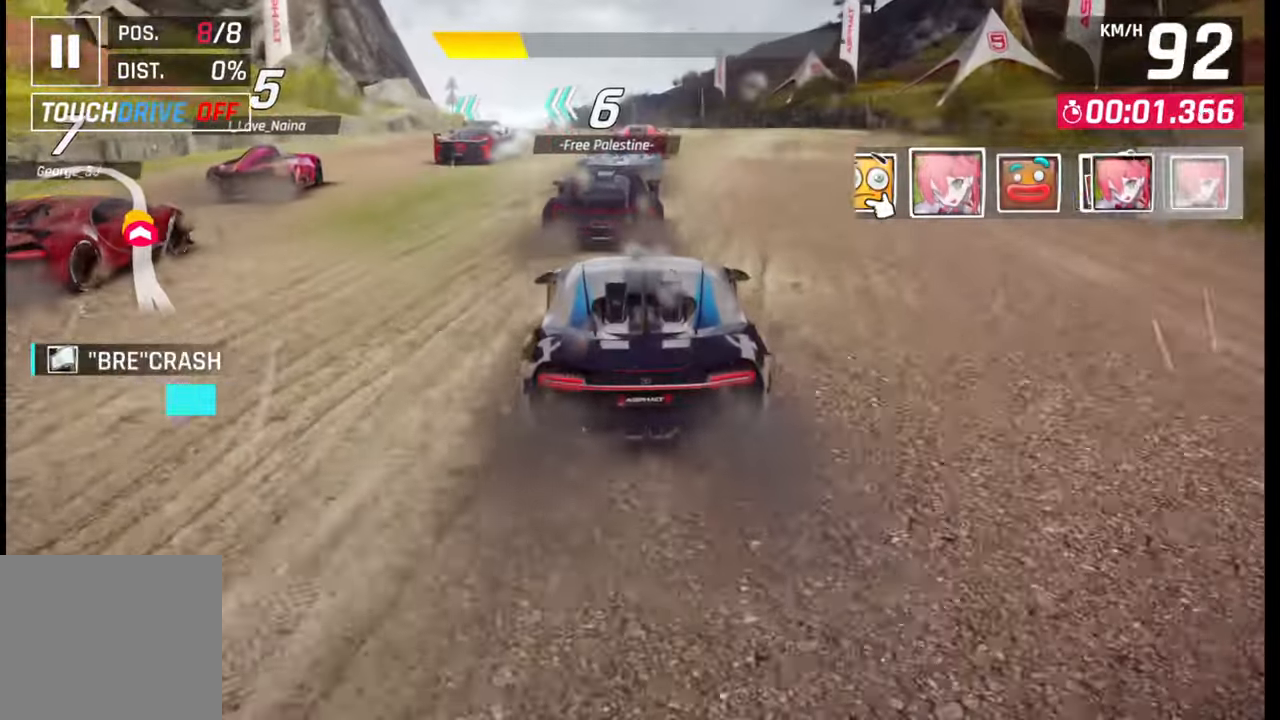
{"buttons": [], "left_stick": "center", "right_stick": "center", "events": [[17, "TRIANGLE", "up"]]}
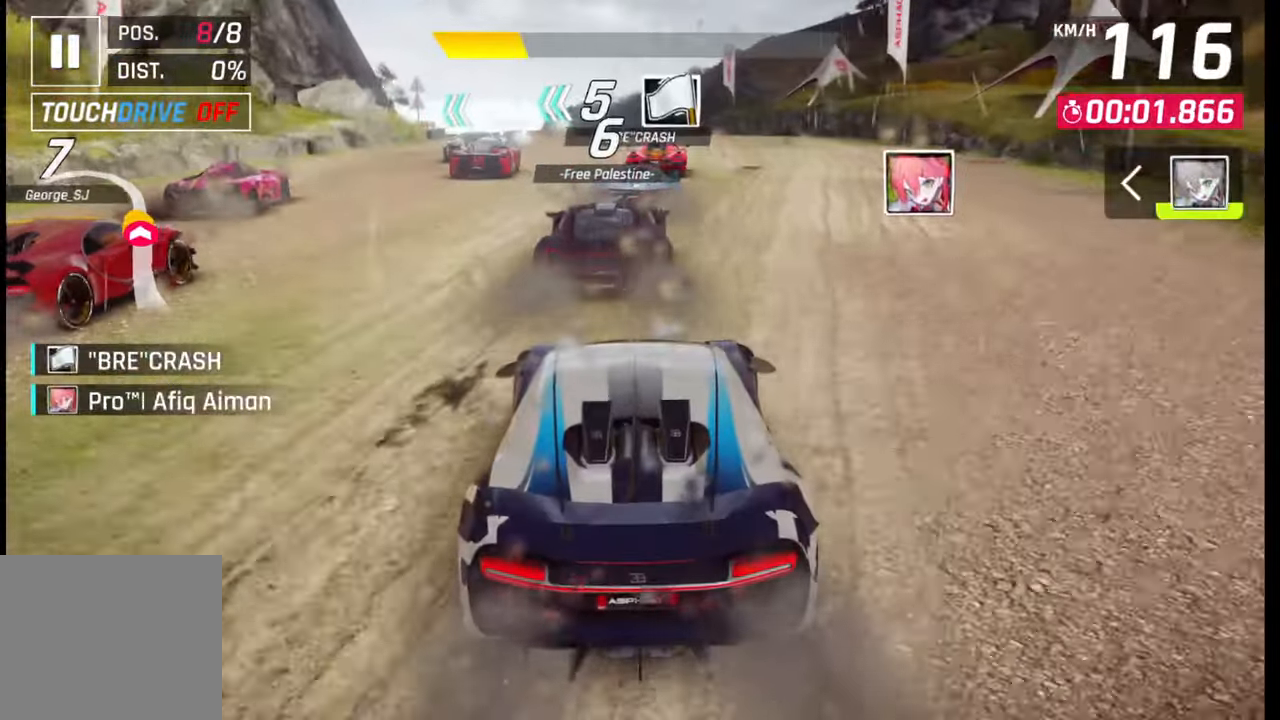
{"buttons": [], "left_stick": "left", "right_stick": "center", "events": [[450, "left_stick", "left"]]}
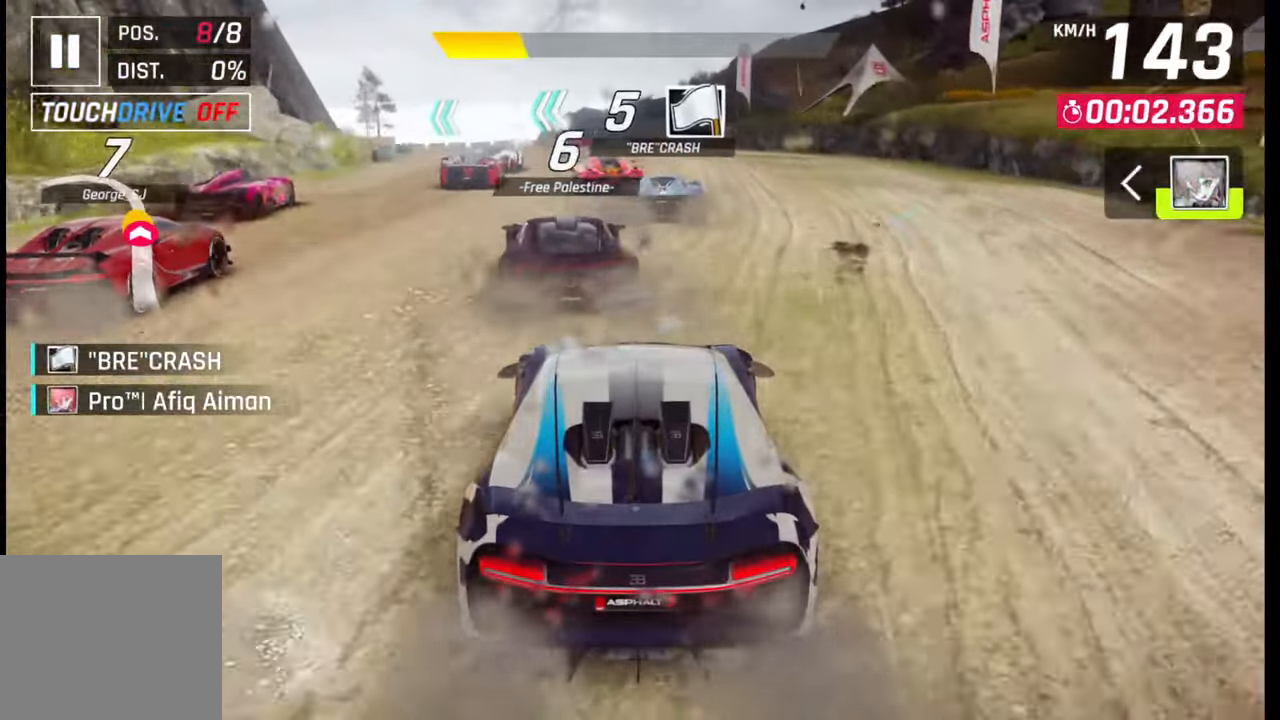
{"buttons": [], "left_stick": "left", "right_stick": "center", "events": []}
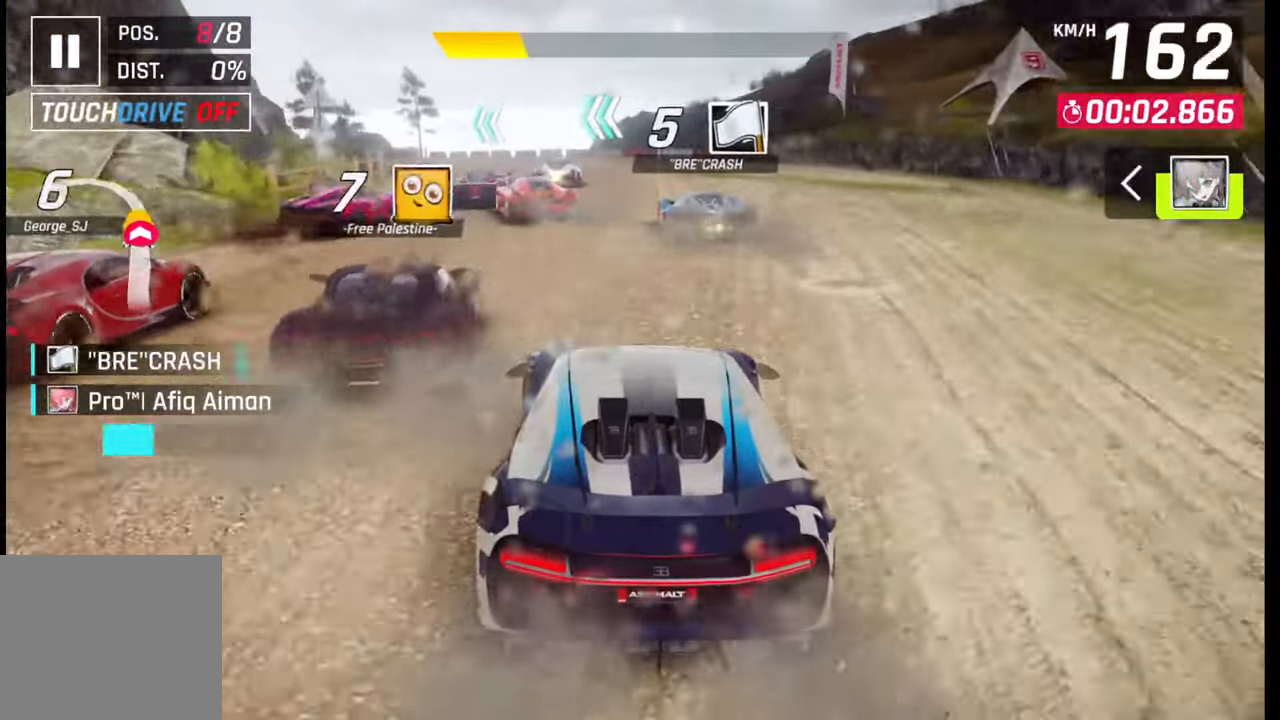
{"buttons": [], "left_stick": "left", "right_stick": "center", "events": []}
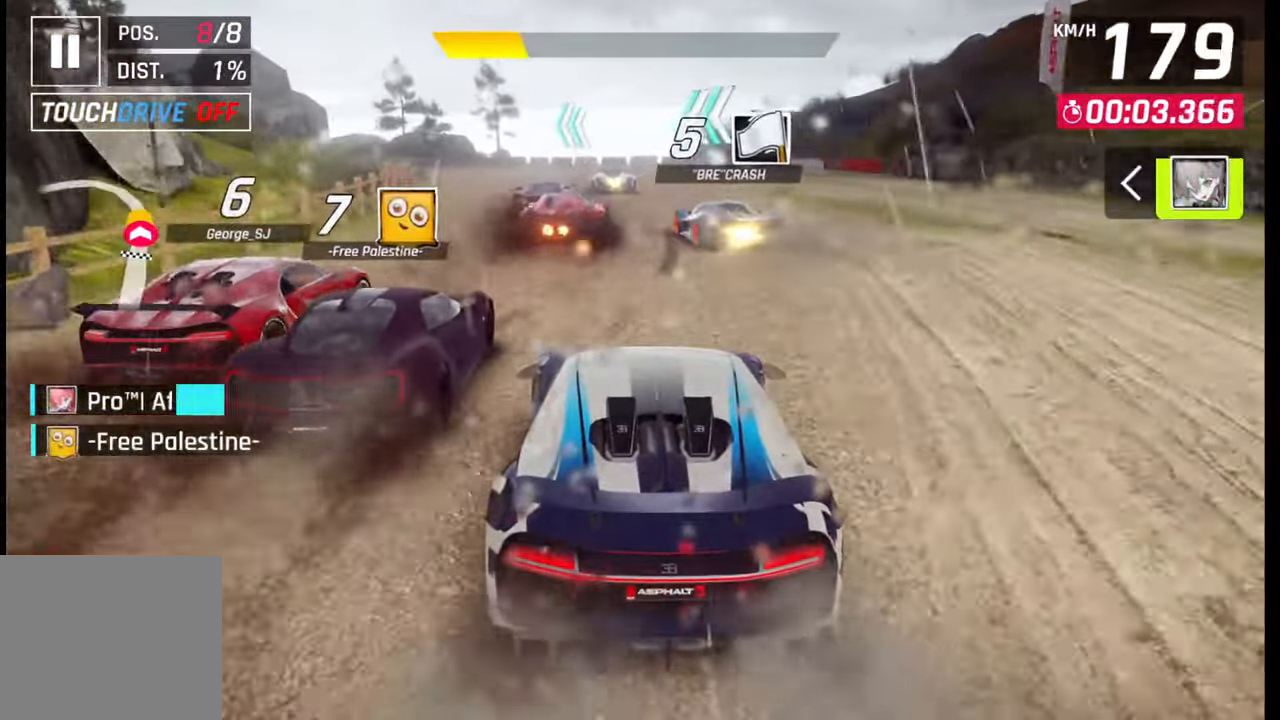
{"buttons": [], "left_stick": "left", "right_stick": "center", "events": []}
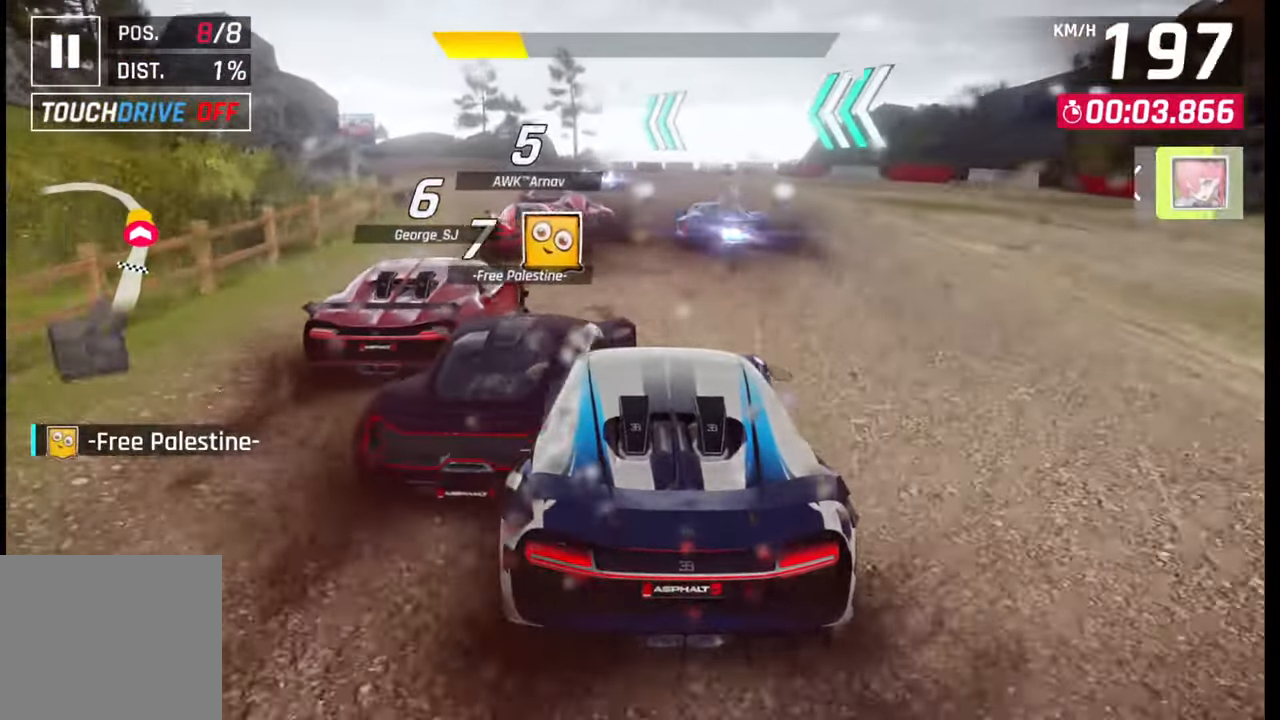
{"buttons": [], "left_stick": "left", "right_stick": "center", "events": []}
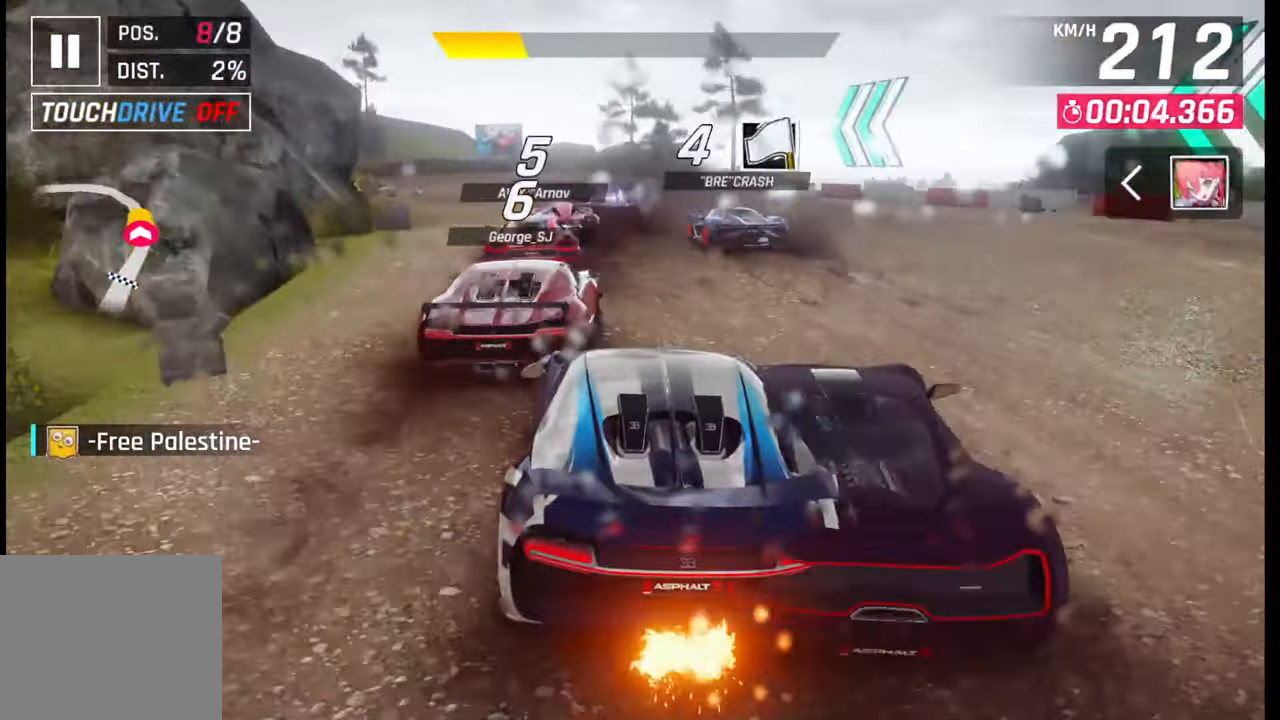
{"buttons": [], "left_stick": "left", "right_stick": "center", "events": []}
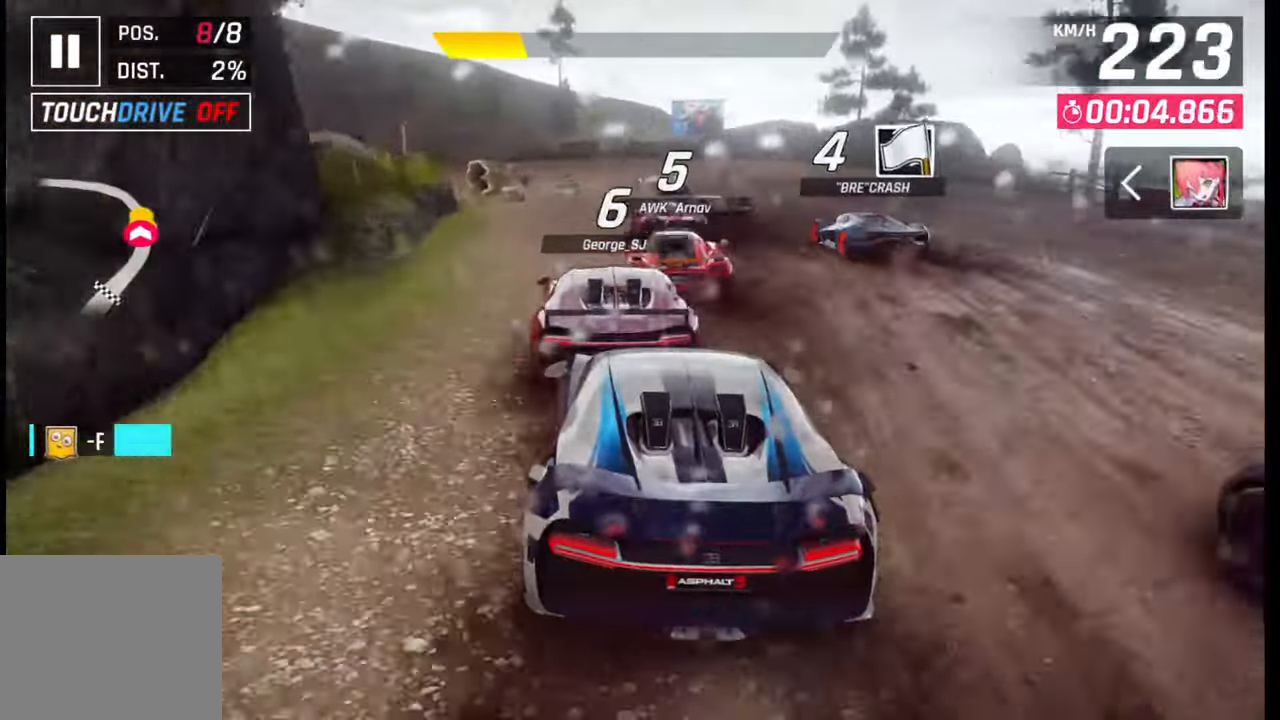
{"buttons": [], "left_stick": "left", "right_stick": "center", "events": []}
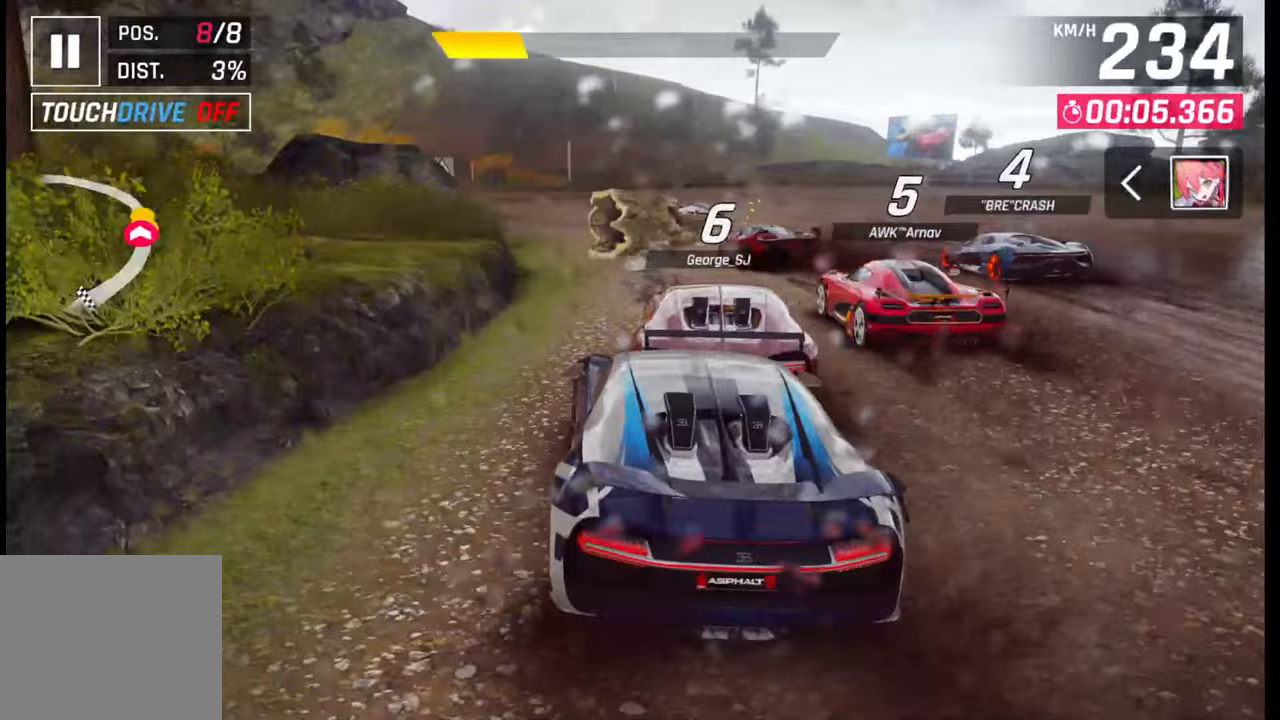
{"buttons": [], "left_stick": "left", "right_stick": "center", "events": []}
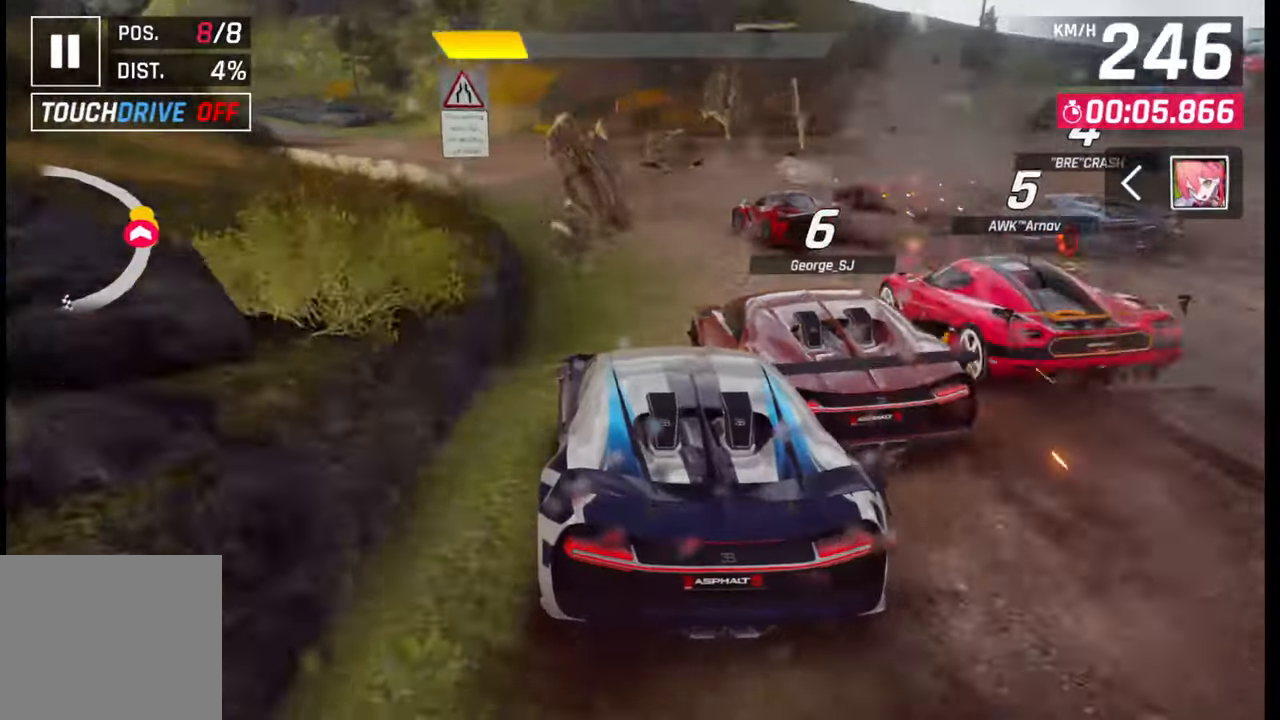
{"buttons": [], "left_stick": "left", "right_stick": "center", "events": []}
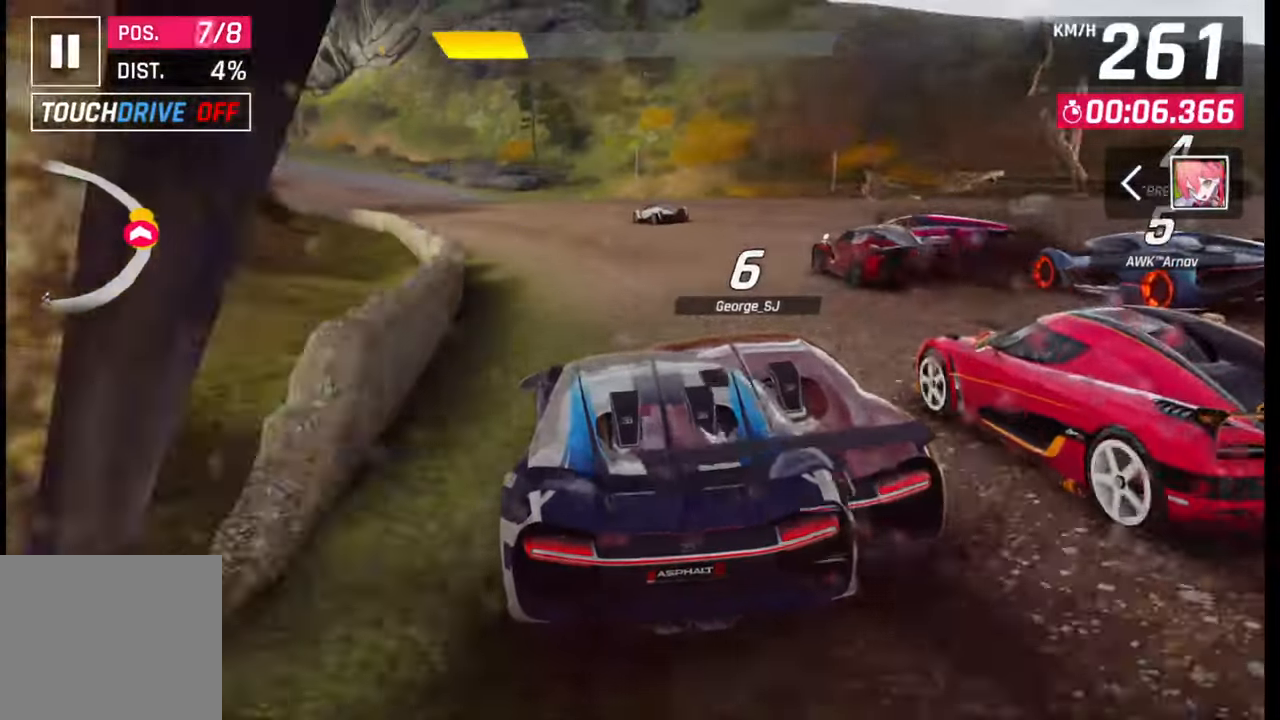
{"buttons": [], "left_stick": "left", "right_stick": "center", "events": []}
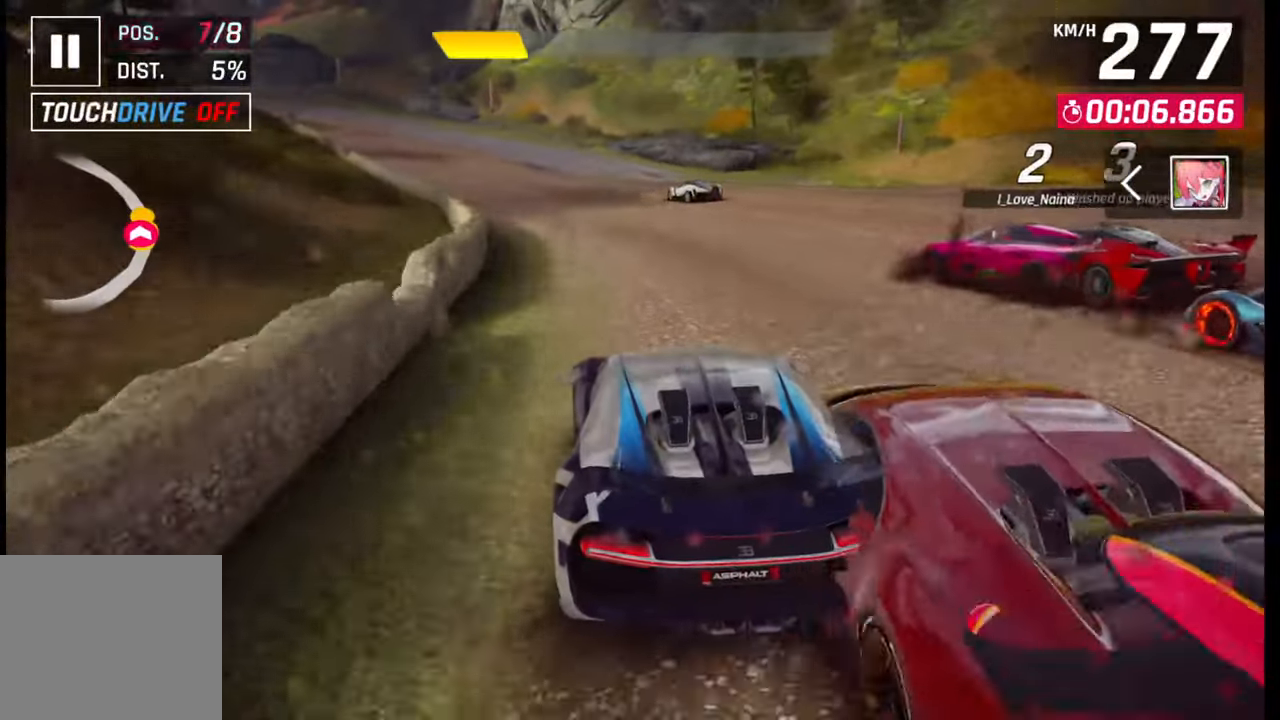
{"buttons": [], "left_stick": "left", "right_stick": "center", "events": []}
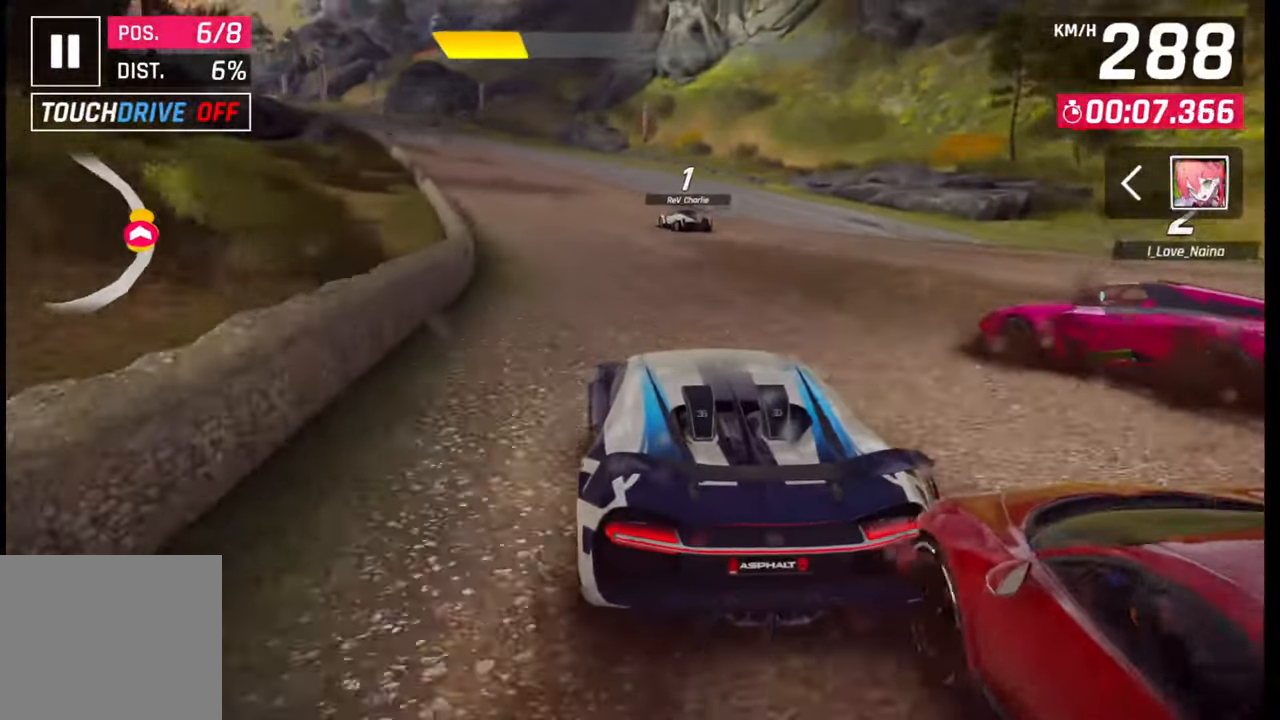
{"buttons": [], "left_stick": "left", "right_stick": "center", "events": []}
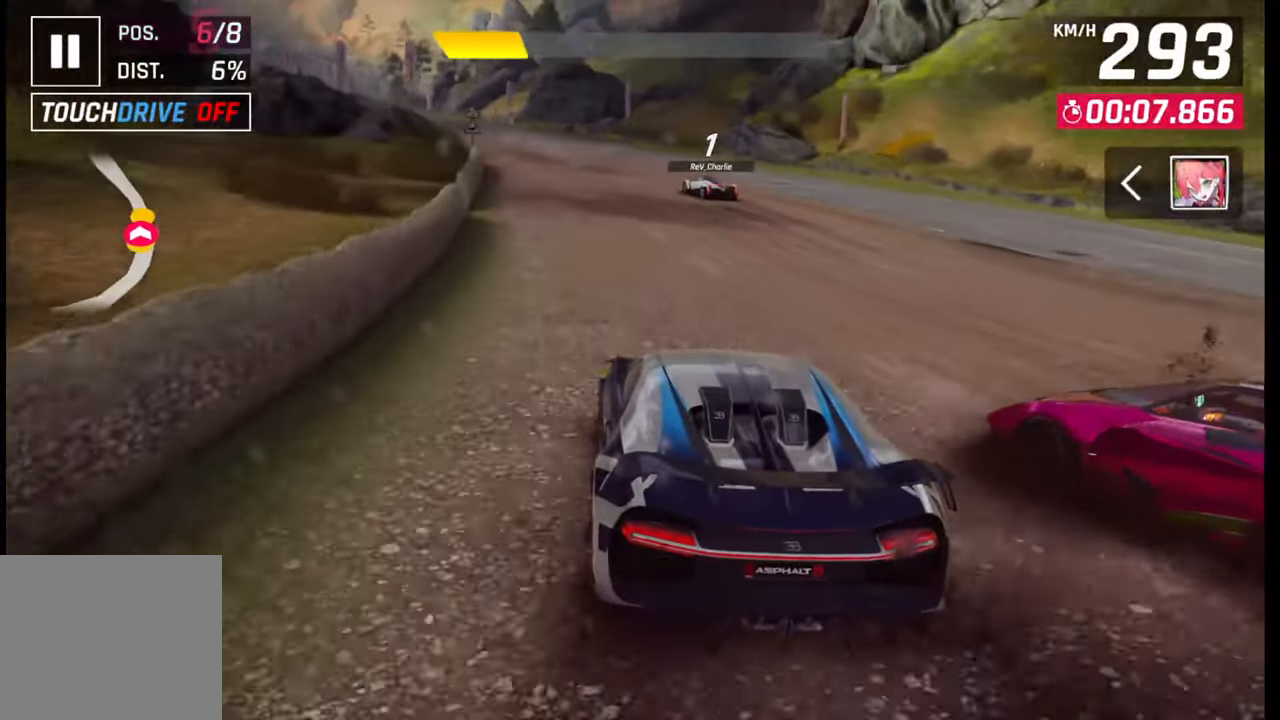
{"buttons": [], "left_stick": "left", "right_stick": "center", "events": []}
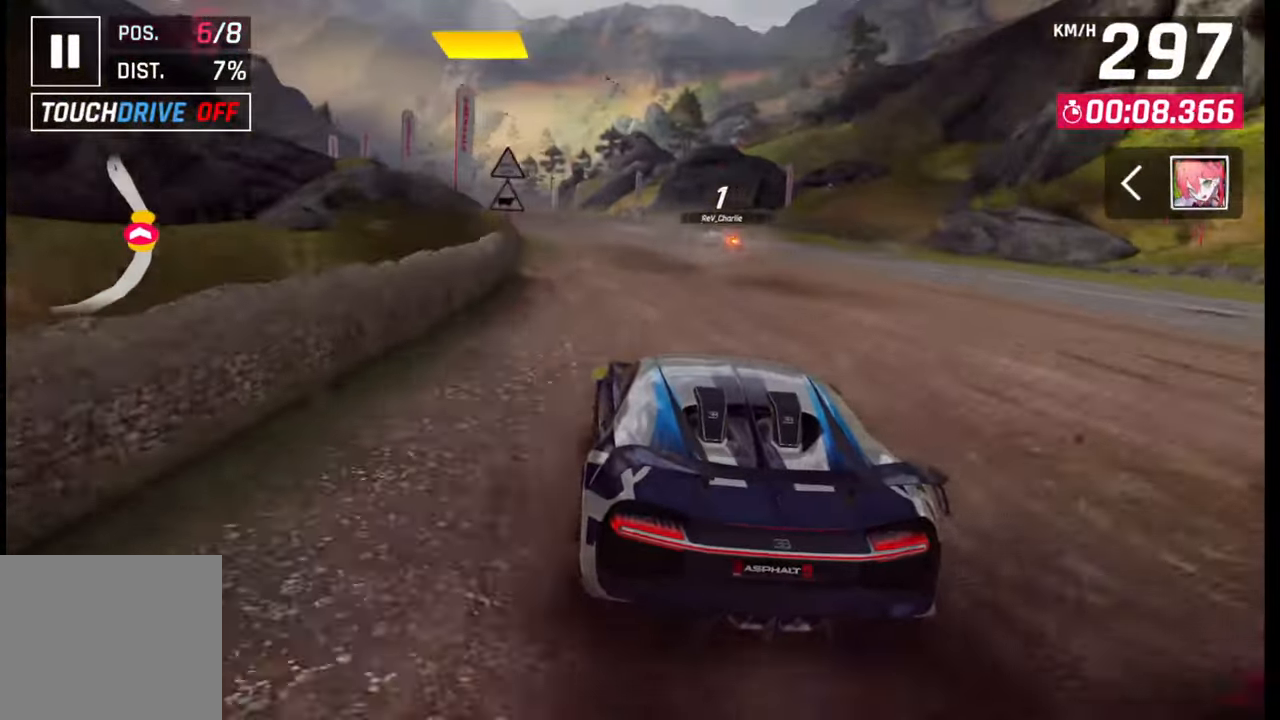
{"buttons": [], "left_stick": "left", "right_stick": "center", "events": []}
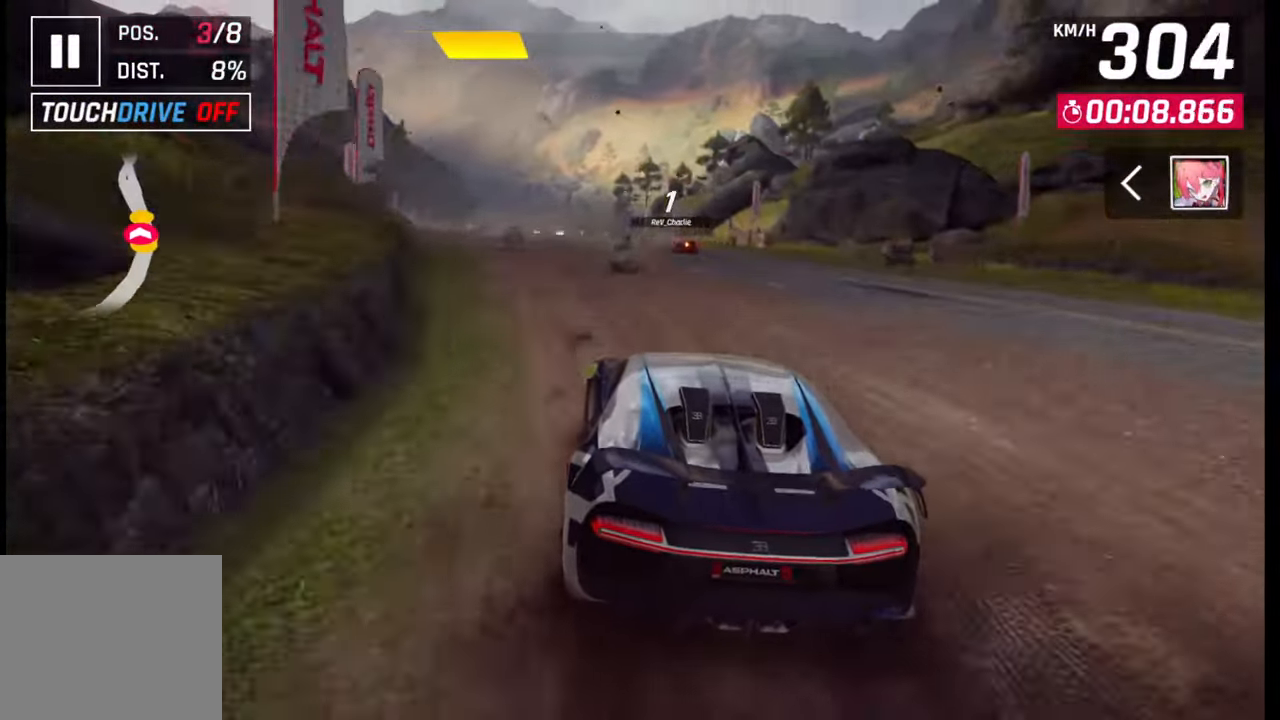
{"buttons": [], "left_stick": "left", "right_stick": "center", "events": []}
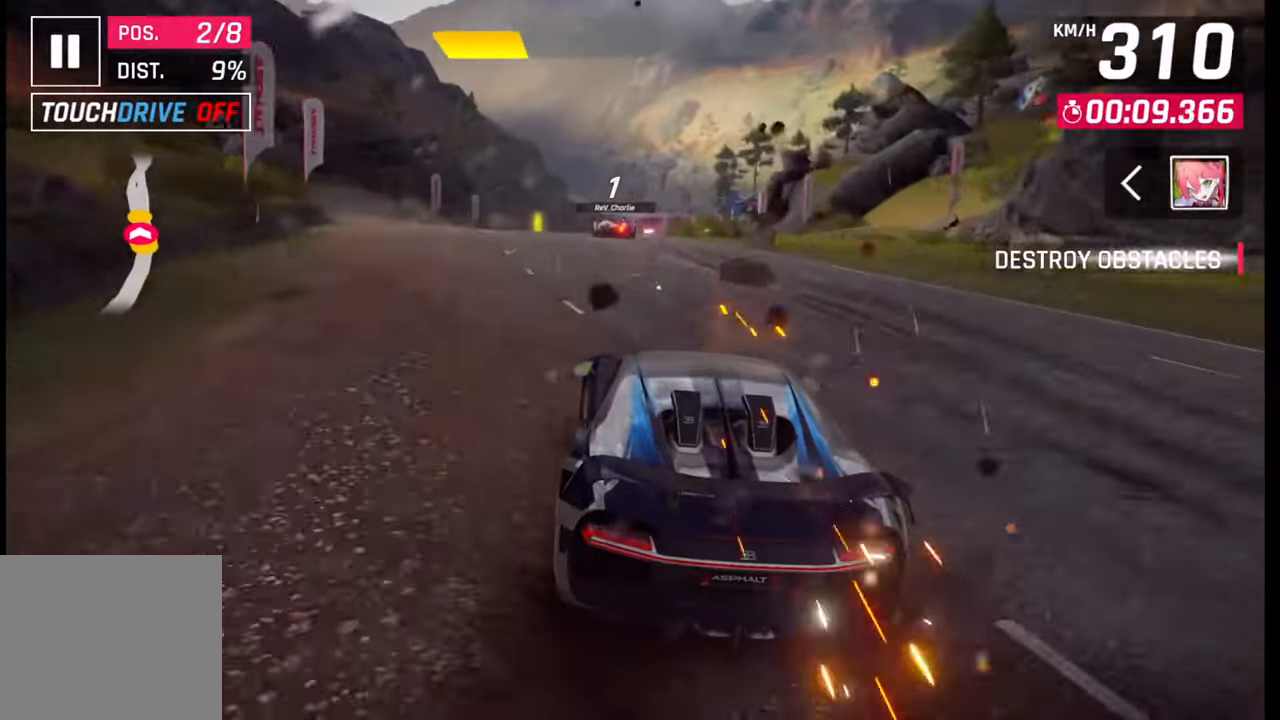
{"buttons": [], "left_stick": "center", "right_stick": "center", "events": [[83, "left_stick", "center"]]}
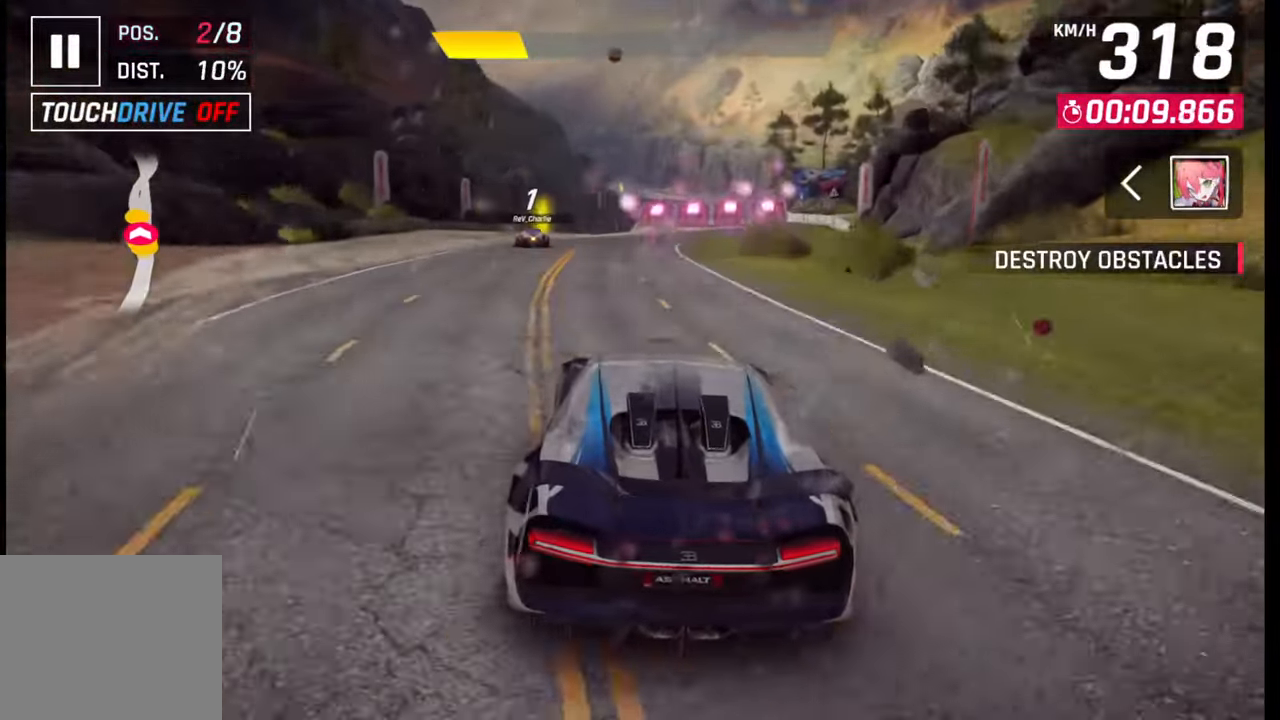
{"buttons": [], "left_stick": "right", "right_stick": "center", "events": [[233, "left_stick", "right"]]}
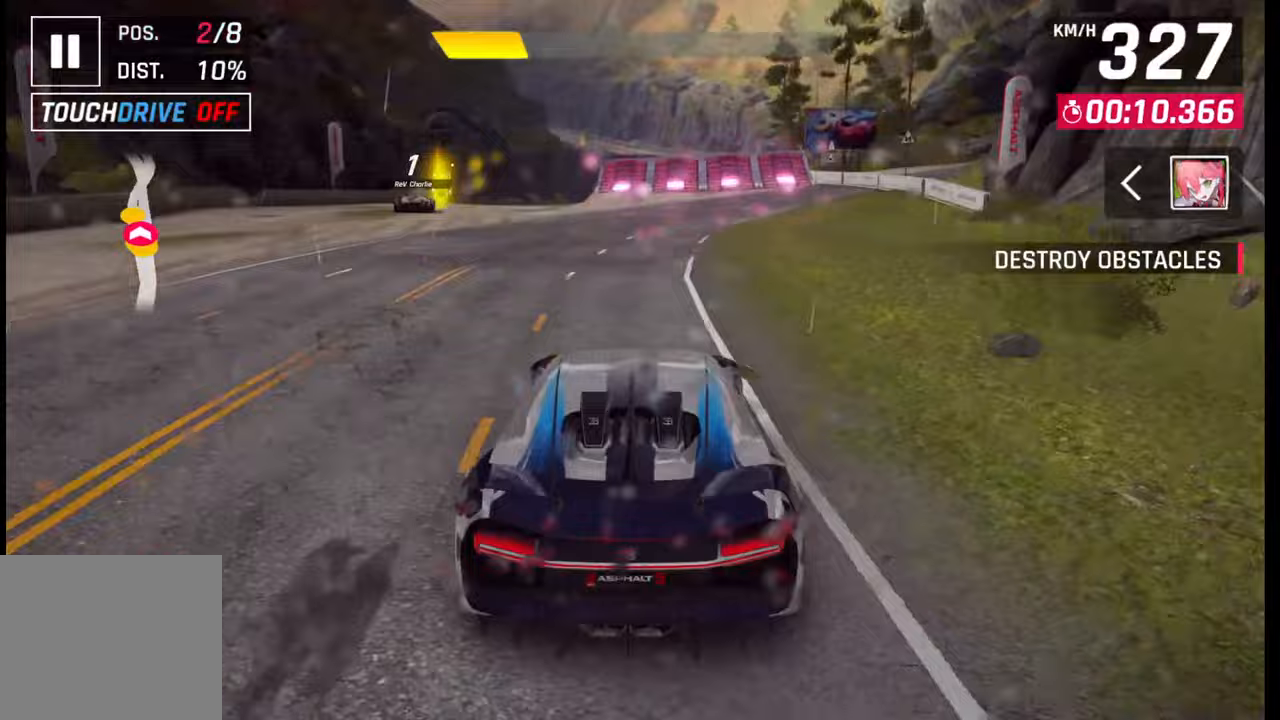
{"buttons": [], "left_stick": "center", "right_stick": "center", "events": [[383, "left_stick", "center"]]}
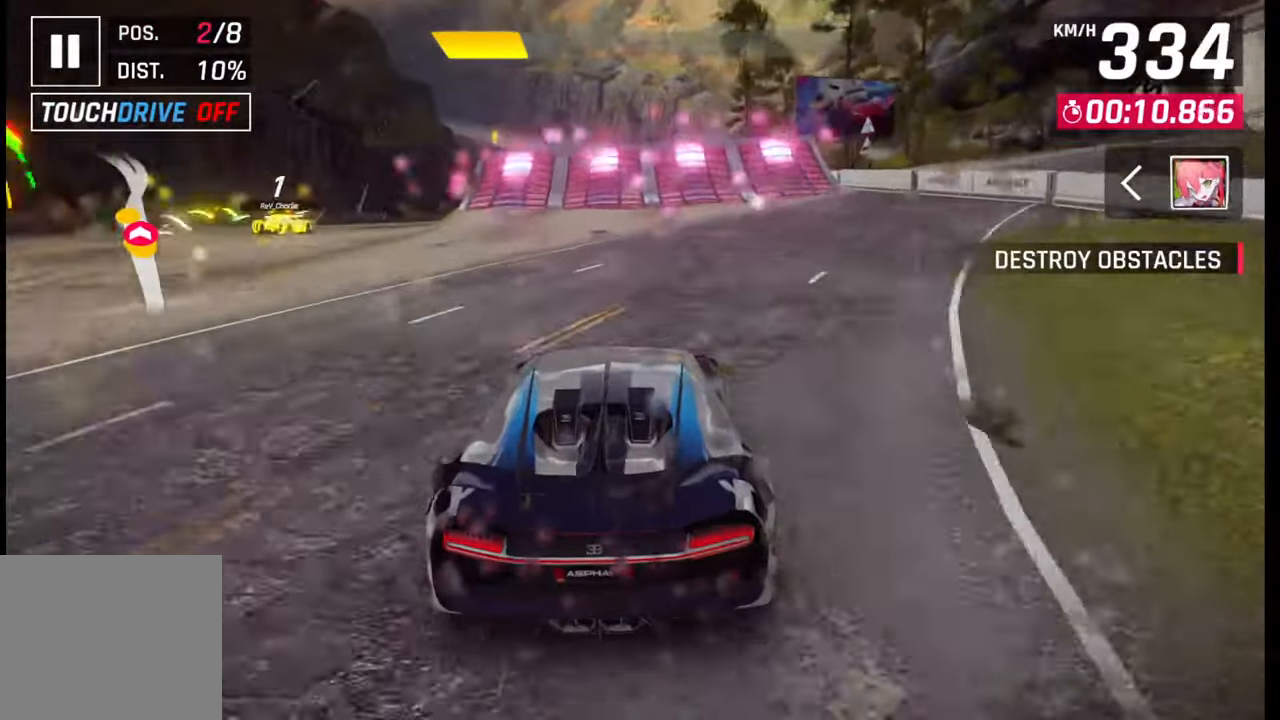
{"buttons": ["SQUARE"], "left_stick": "center", "right_stick": "center", "events": [[17, "left_stick", "left"], [300, "left_stick", "center"], [350, "SQUARE", "down"], [383, "SQUARE", "up"], [467, "SQUARE", "down"]]}
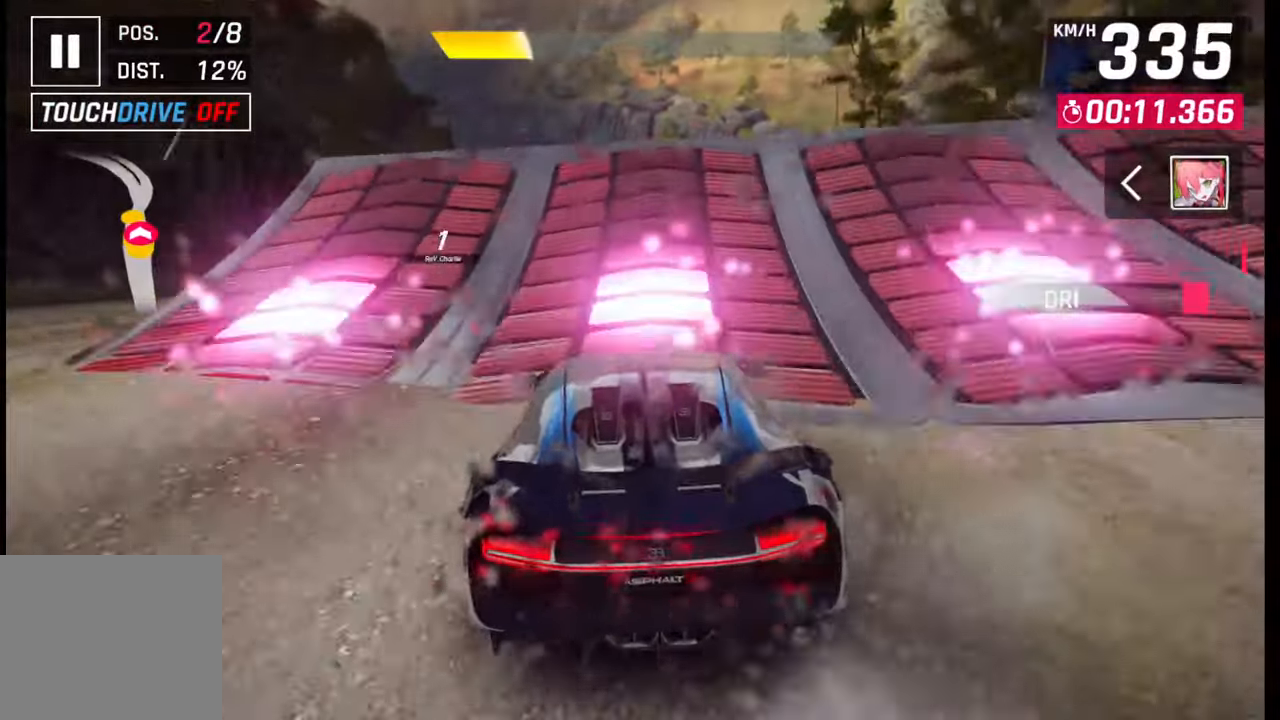
{"buttons": [], "left_stick": "left", "right_stick": "center", "events": [[50, "SQUARE", "up"], [100, "CROSS", "down"], [100, "R1", "down"], [183, "CROSS", "up"], [200, "R1", "up"], [200, "left_stick", "left"], [233, "CROSS", "down"], [250, "R1", "down"], [317, "CROSS", "up"], [333, "R1", "up"], [400, "CROSS", "down"], [400, "R1", "down"], [483, "CROSS", "up"], [483, "R1", "up"]]}
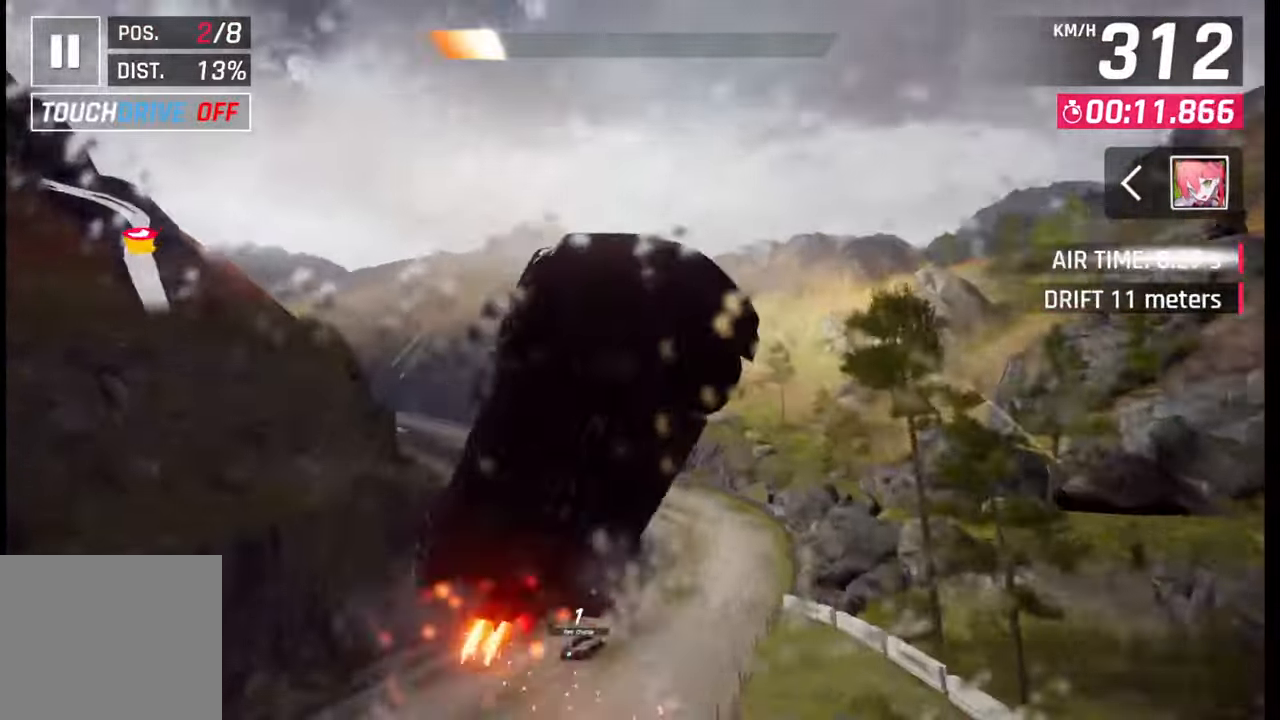
{"buttons": ["CROSS", "R1"], "left_stick": "left", "right_stick": "center", "events": [[33, "CROSS", "down"], [50, "R1", "down"], [133, "CROSS", "up"], [133, "R1", "up"], [183, "CROSS", "down"], [200, "R1", "down"], [267, "CROSS", "up"], [267, "R1", "up"], [333, "CROSS", "down"], [333, "R1", "down"], [417, "CROSS", "up"], [433, "R1", "up"], [483, "R1", "down"], [500, "CROSS", "down"]]}
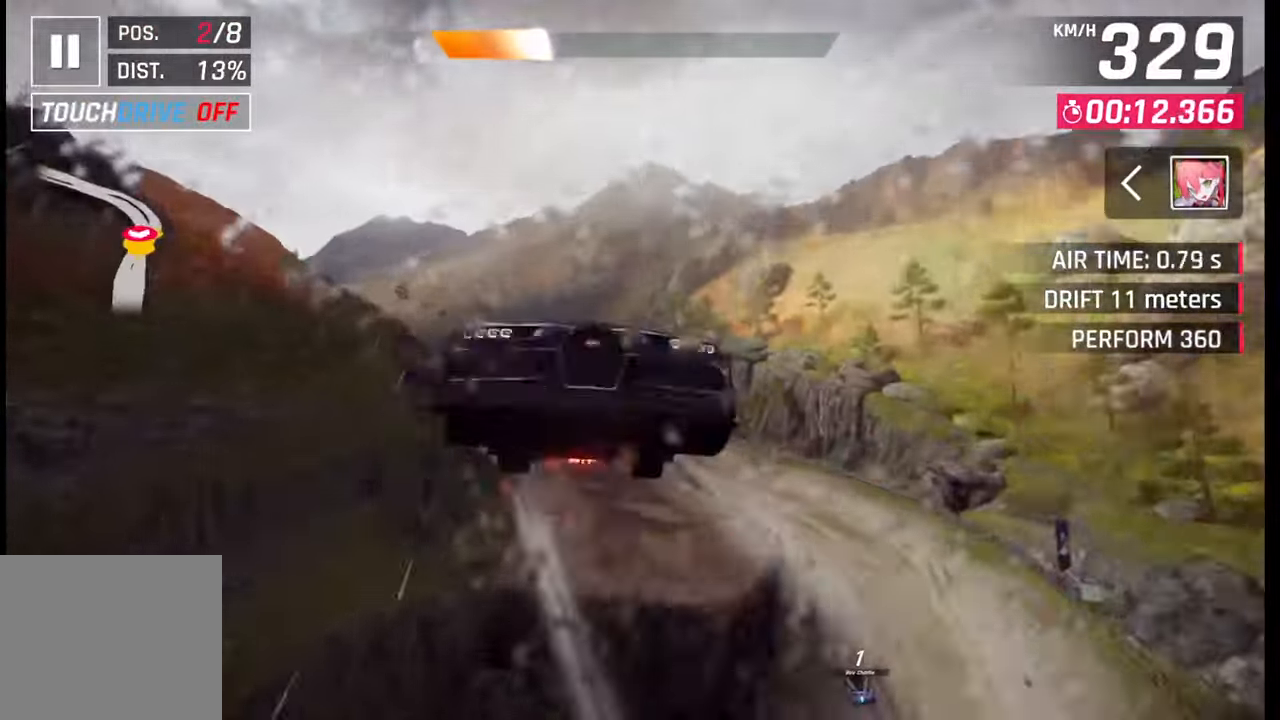
{"buttons": ["CROSS", "R1"], "left_stick": "left", "right_stick": "center", "events": [[50, "left_stick", "down-left"], [67, "CROSS", "up"], [67, "R1", "up"], [133, "CROSS", "down"], [133, "R1", "down"], [217, "R1", "up"], [233, "CROSS", "up"], [283, "CROSS", "down"], [283, "R1", "down"], [383, "CROSS", "up"], [383, "R1", "up"], [417, "CROSS", "down"], [417, "left_stick", "left"], [433, "R1", "down"]]}
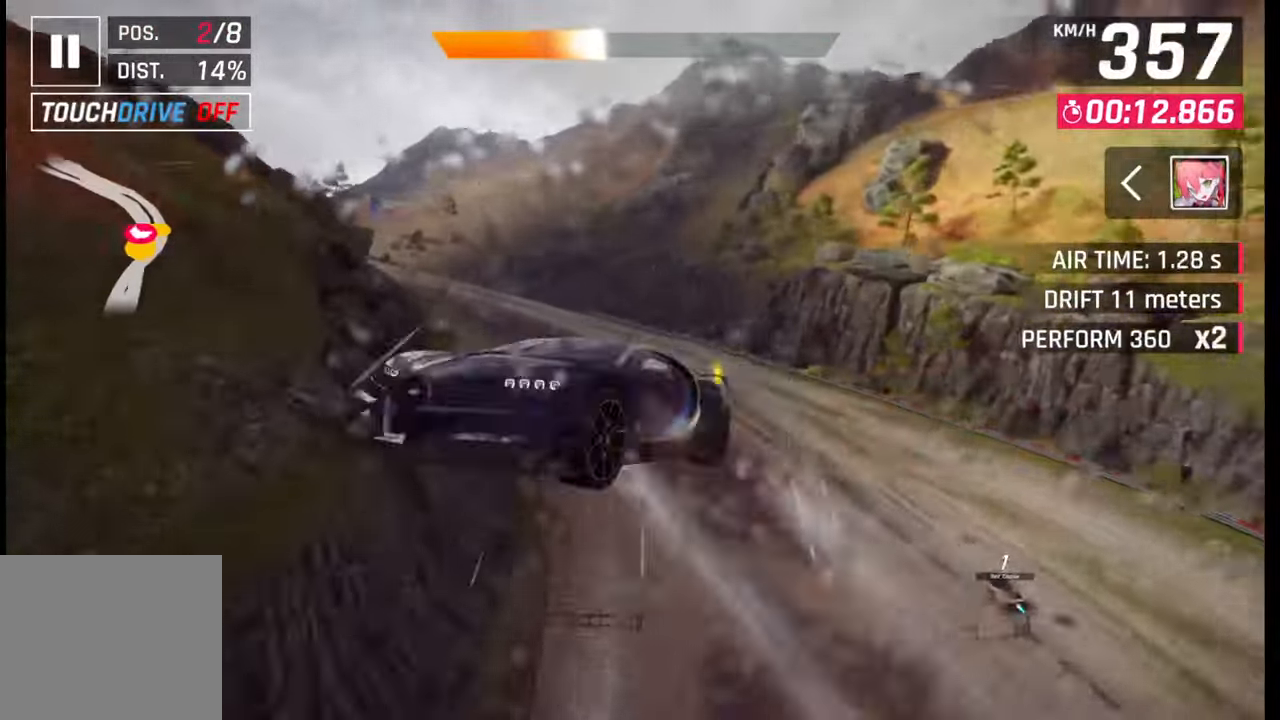
{"buttons": ["CROSS"], "left_stick": "left", "right_stick": "center", "events": [[17, "CROSS", "up"], [17, "R1", "up"], [67, "CROSS", "down"], [67, "R1", "down"], [167, "CROSS", "up"], [167, "R1", "up"], [217, "CROSS", "down"], [217, "R1", "down"], [300, "CROSS", "up"], [300, "R1", "up"], [383, "CROSS", "down"], [383, "R1", "down"], [433, "R1", "up"], [450, "CROSS", "up"], [500, "CROSS", "down"]]}
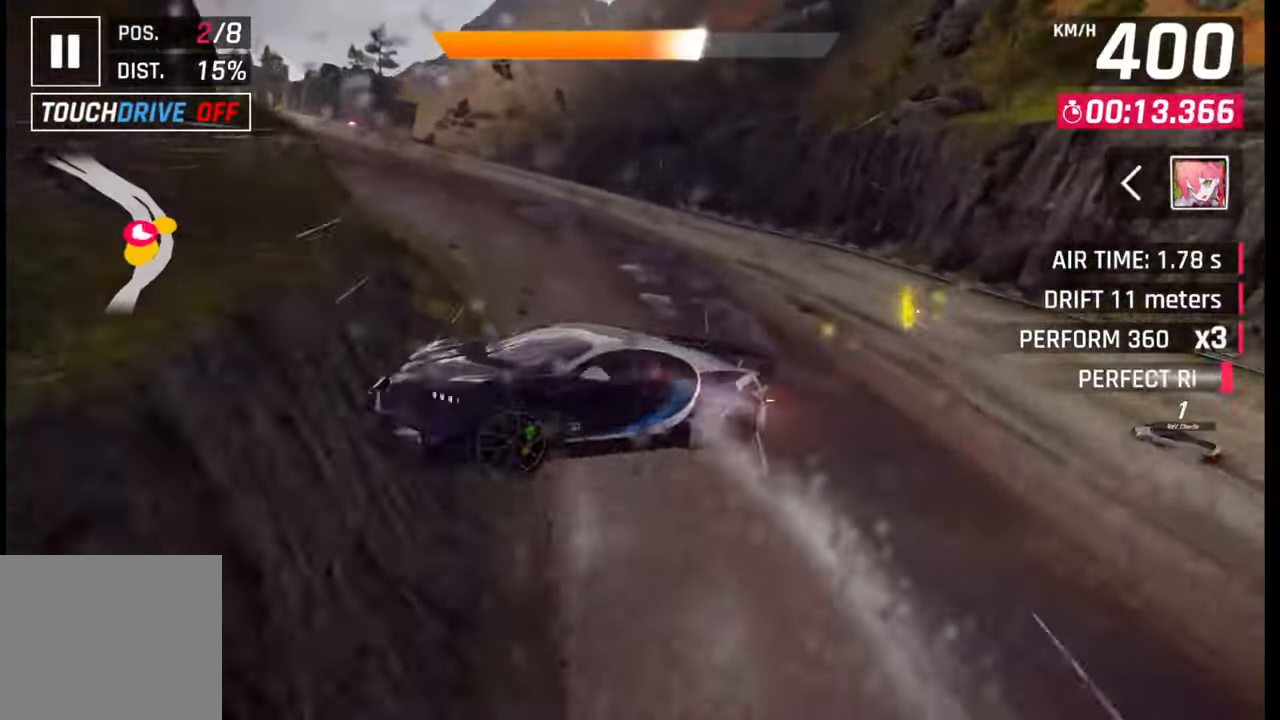
{"buttons": [], "left_stick": "left", "right_stick": "center", "events": [[17, "R1", "down"], [100, "CROSS", "up"], [100, "R1", "up"], [150, "R1", "down"], [183, "CROSS", "down"], [250, "R1", "up"], [267, "CROSS", "up"], [400, "SQUARE", "down"], [450, "SQUARE", "up"]]}
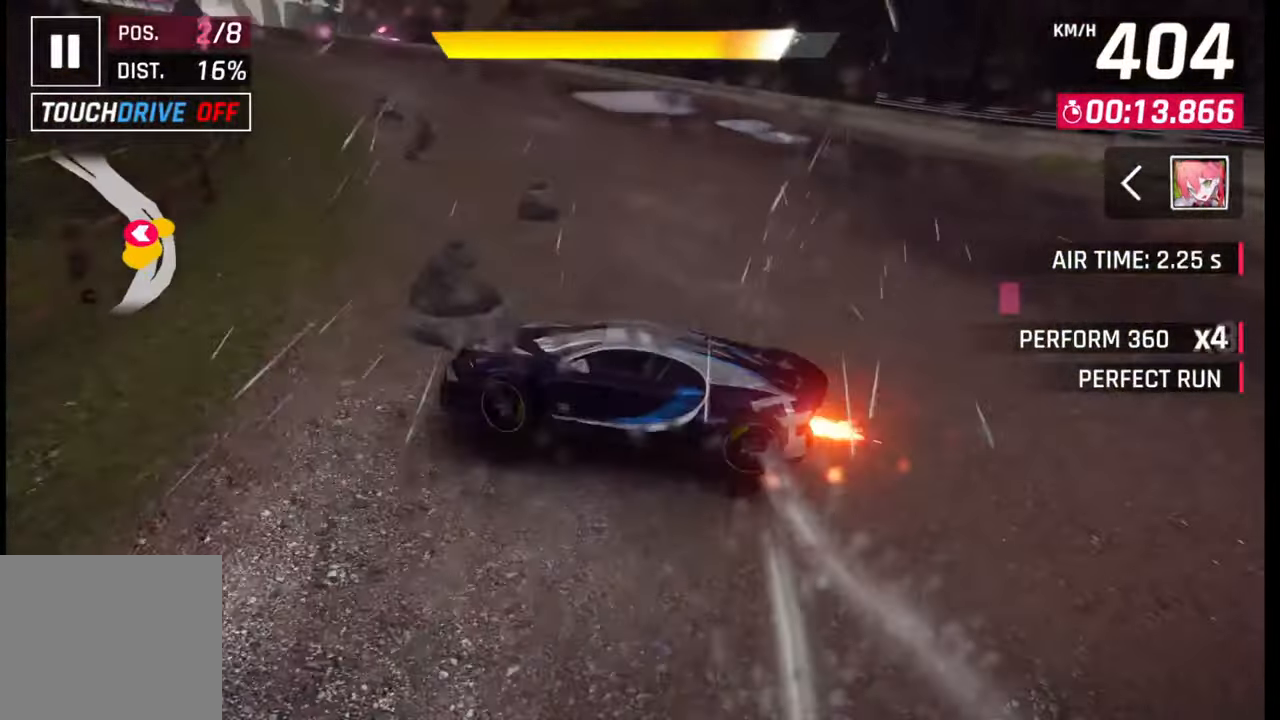
{"buttons": [], "left_stick": "center", "right_stick": "center", "events": [[233, "left_stick", "center"]]}
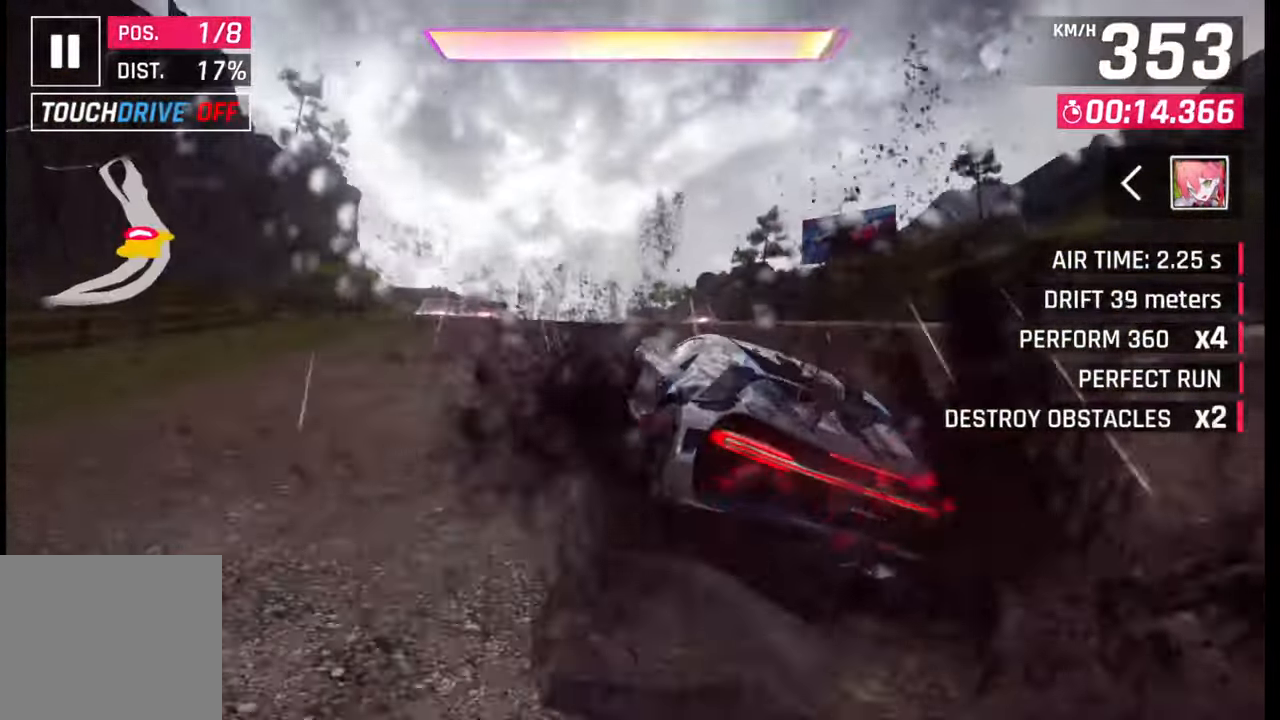
{"buttons": [], "left_stick": "right", "right_stick": "center", "events": [[67, "CROSS", "down"], [133, "left_stick", "right"], [150, "CROSS", "up"], [350, "CROSS", "down"], [433, "CROSS", "up"]]}